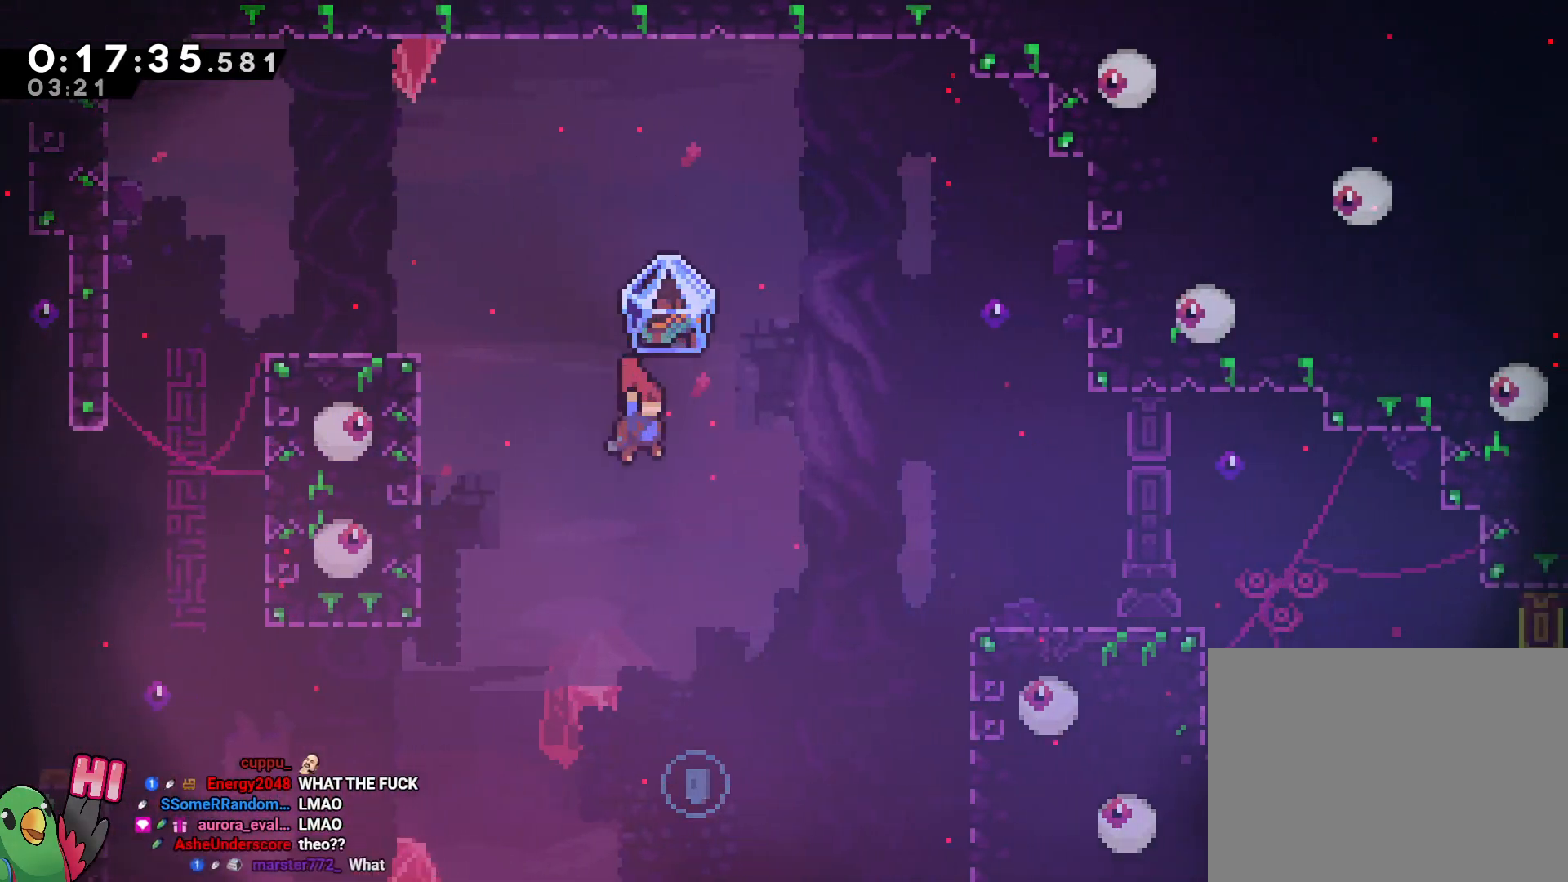
Gameplay with a controller (Nintendo layout); each line is a JSON object with the inputs held at the frame after it. "events" lists button and stick changes between this image and that frame as [ms after this image, input, new state], when the widget could be followed in between. Not read: DPAD_LEFT HOME L3 R3.
{"buttons": ["Y"], "left_stick": "up-right", "right_stick": "center", "events": [[117, "left_stick", "center"], [383, "left_stick", "up-right"], [500, "Y", "down"]]}
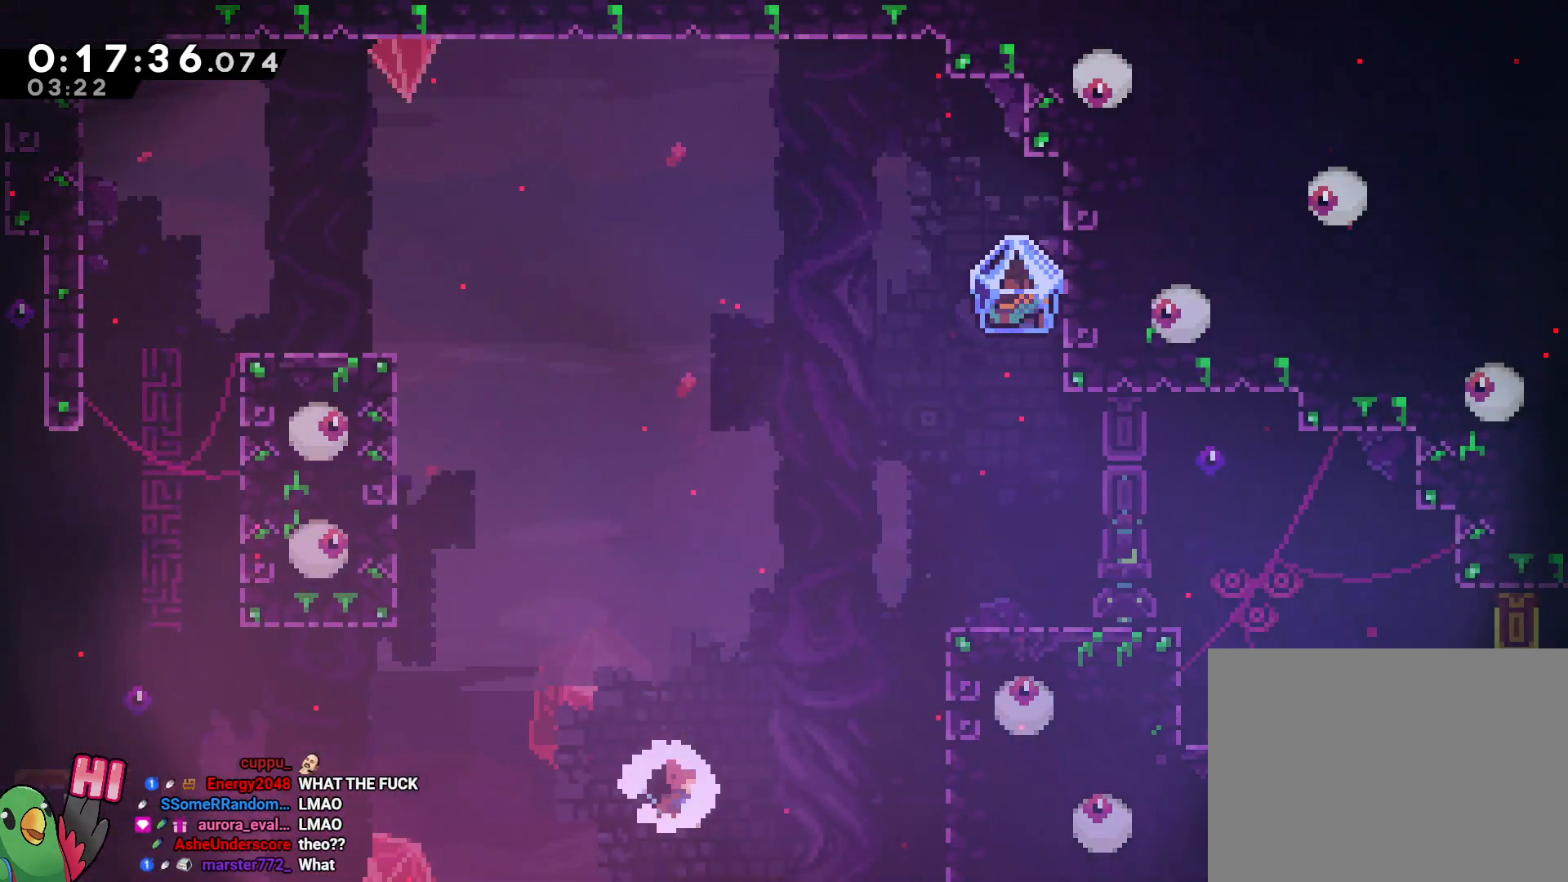
{"buttons": ["B", "L2", "R1"], "left_stick": "right", "right_stick": "center", "events": [[100, "R1", "down"], [133, "Y", "up"], [300, "left_stick", "right"], [467, "L2", "down"], [483, "B", "down"]]}
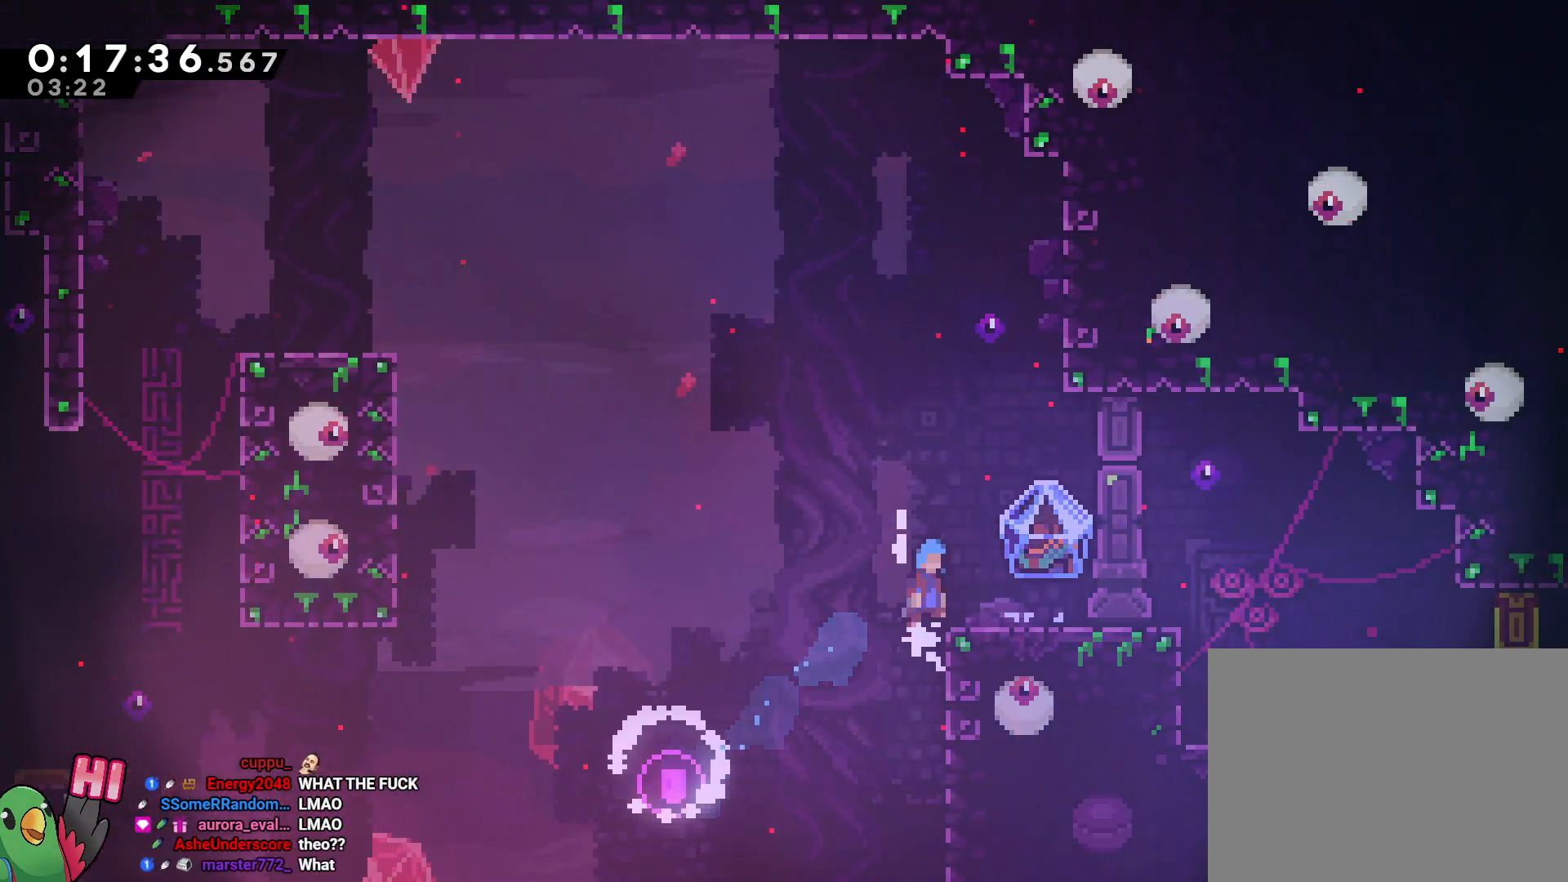
{"buttons": ["B", "Y", "L2", "R1"], "left_stick": "right", "right_stick": "center", "events": [[50, "B", "up"], [117, "left_stick", "center"], [317, "left_stick", "right"], [367, "Y", "down"], [383, "B", "down"]]}
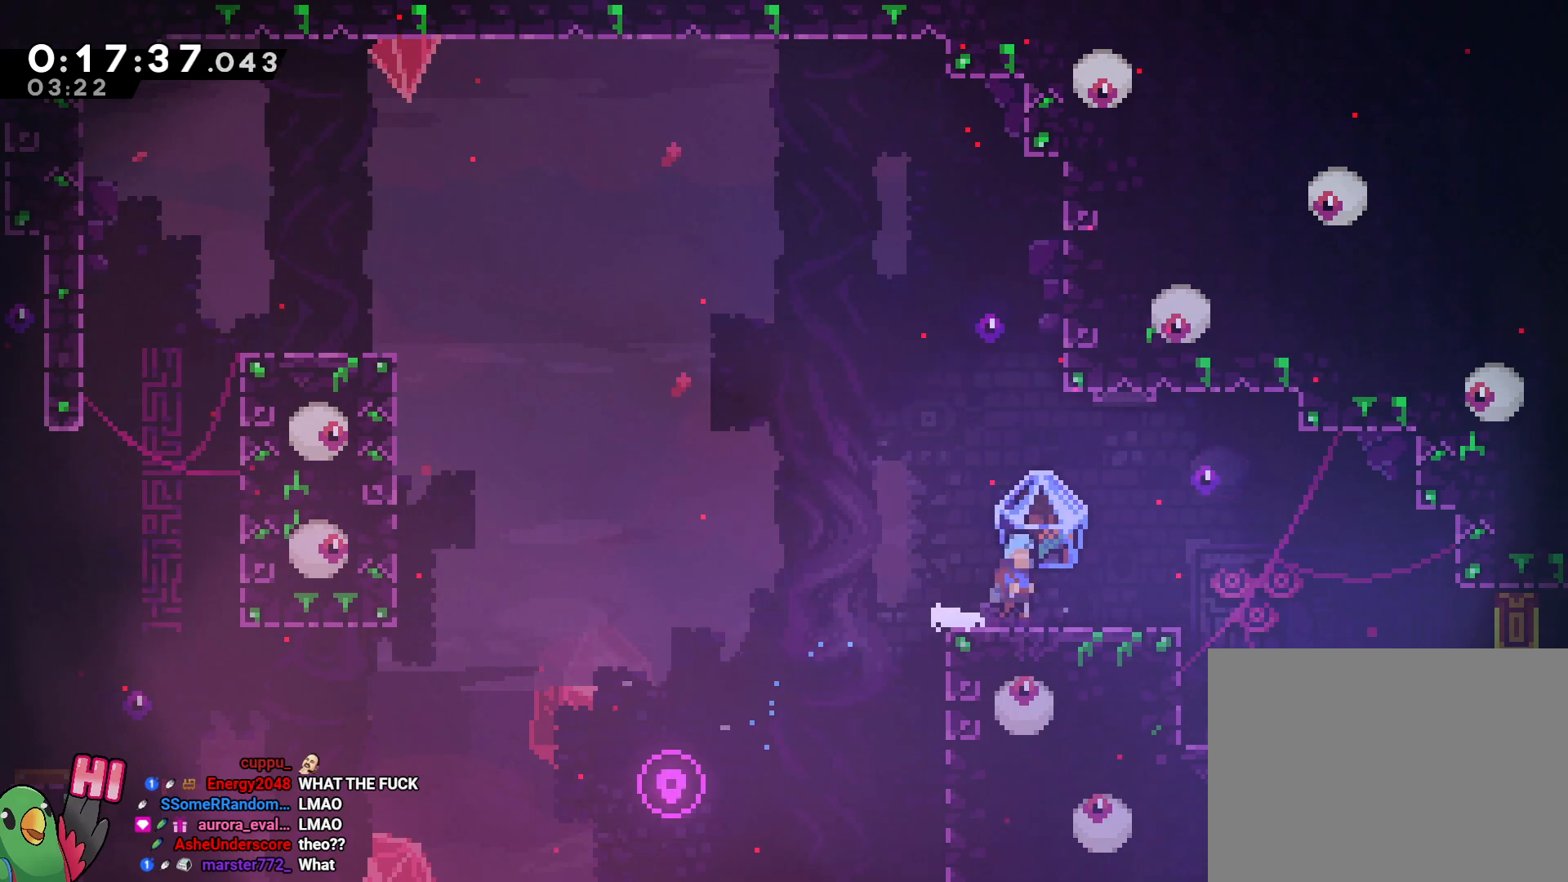
{"buttons": ["L2", "R1"], "left_stick": "right", "right_stick": "center", "events": [[17, "Y", "up"], [33, "B", "up"]]}
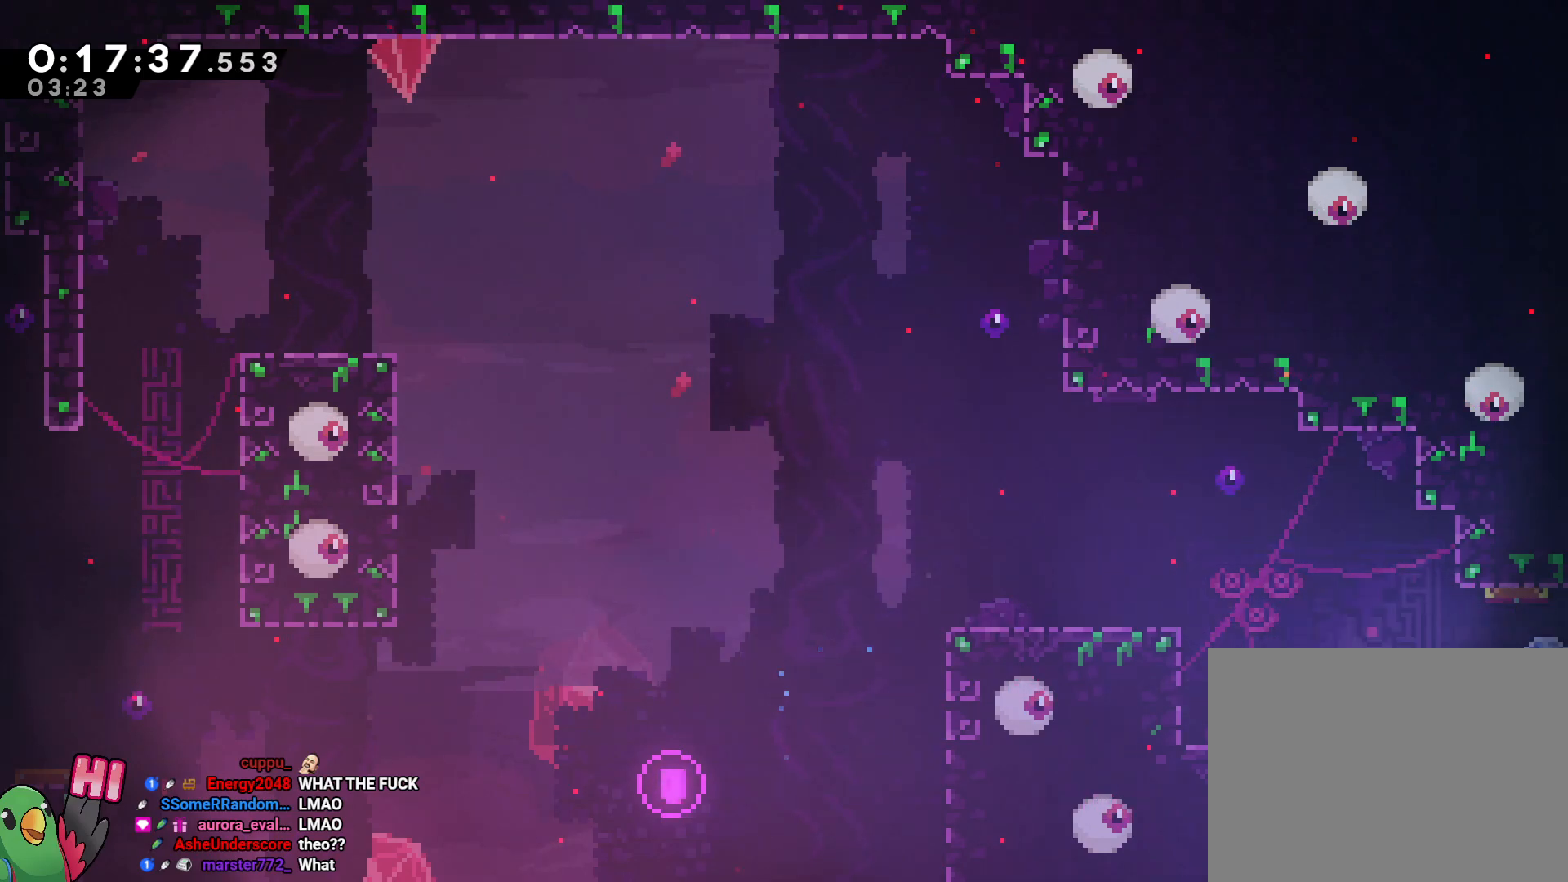
{"buttons": ["L2", "R1"], "left_stick": "right", "right_stick": "center", "events": [[333, "SELECT", "down"], [350, "SELECT", "up"]]}
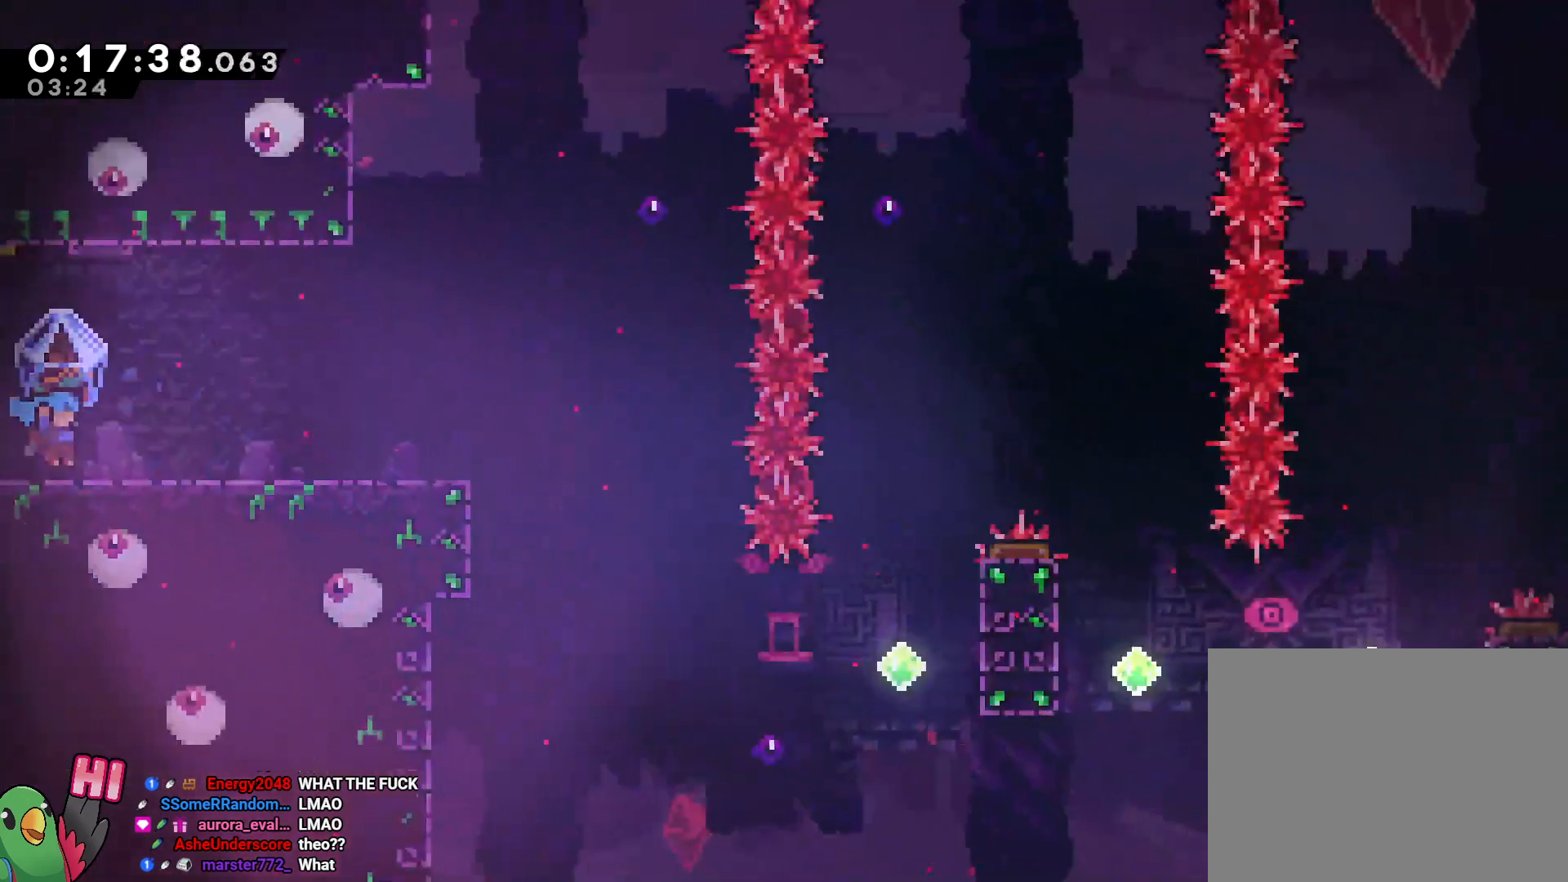
{"buttons": ["R1"], "left_stick": "right", "right_stick": "center", "events": [[17, "L2", "up"]]}
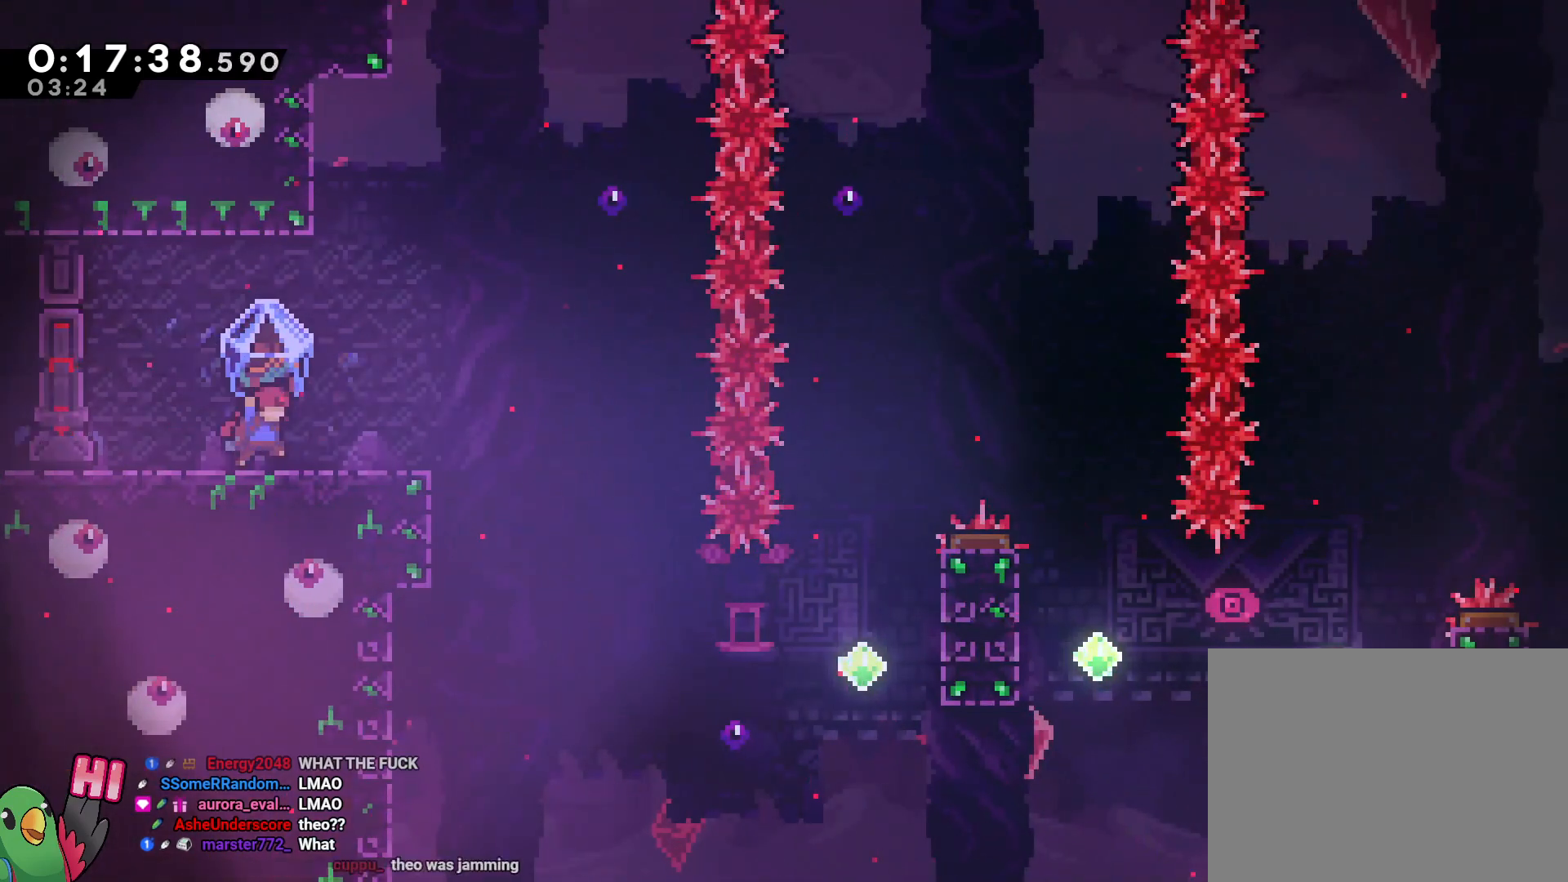
{"buttons": ["B", "R1"], "left_stick": "right", "right_stick": "center", "events": [[283, "B", "down"]]}
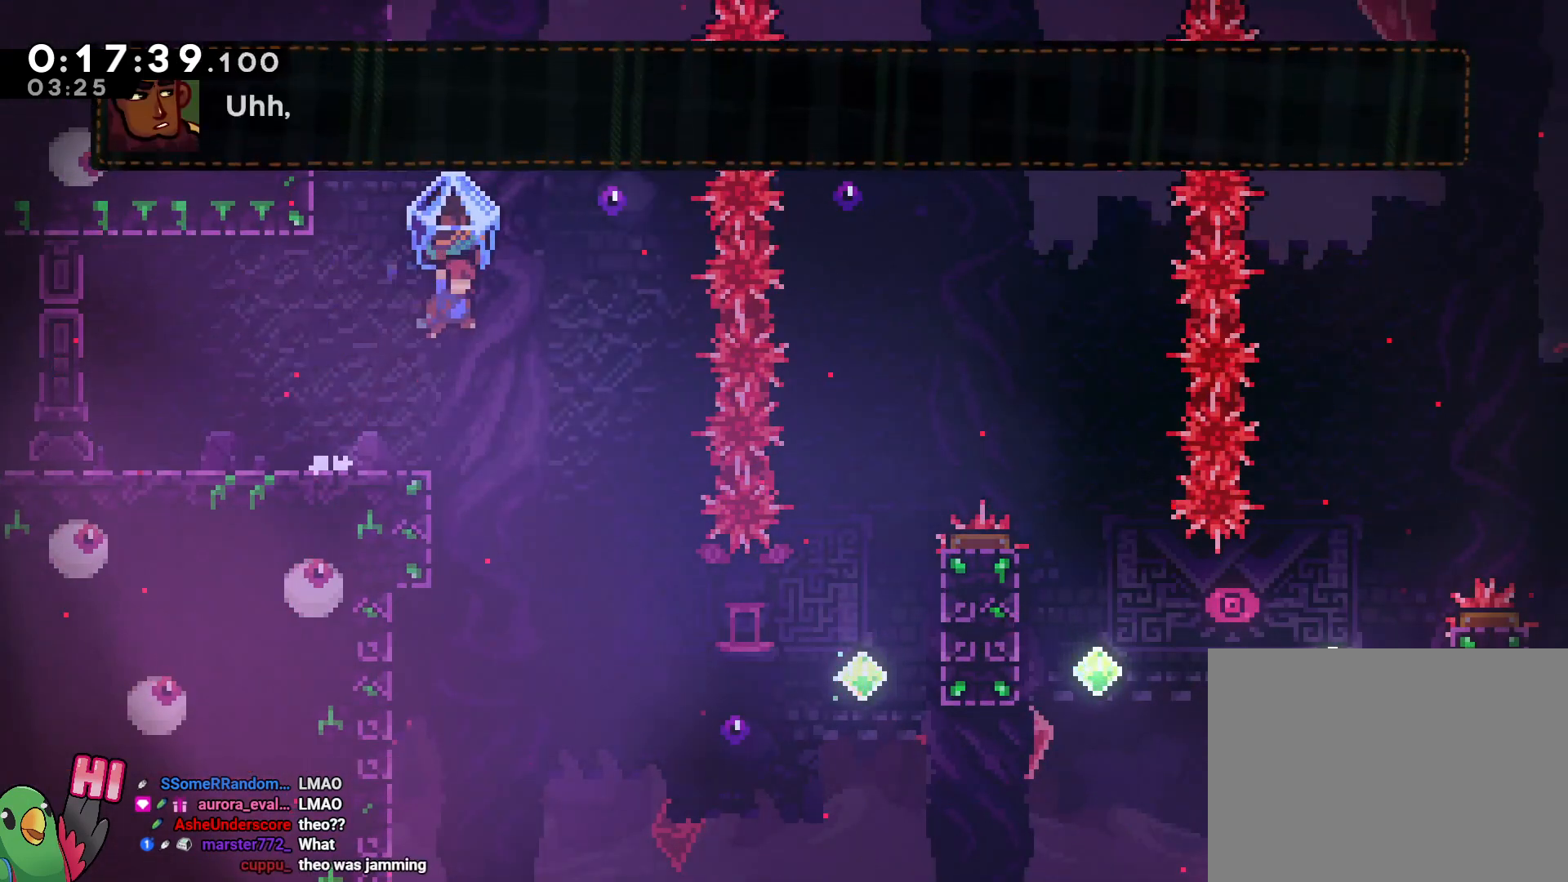
{"buttons": [], "left_stick": "right", "right_stick": "center", "events": [[133, "R1", "up"], [150, "B", "up"]]}
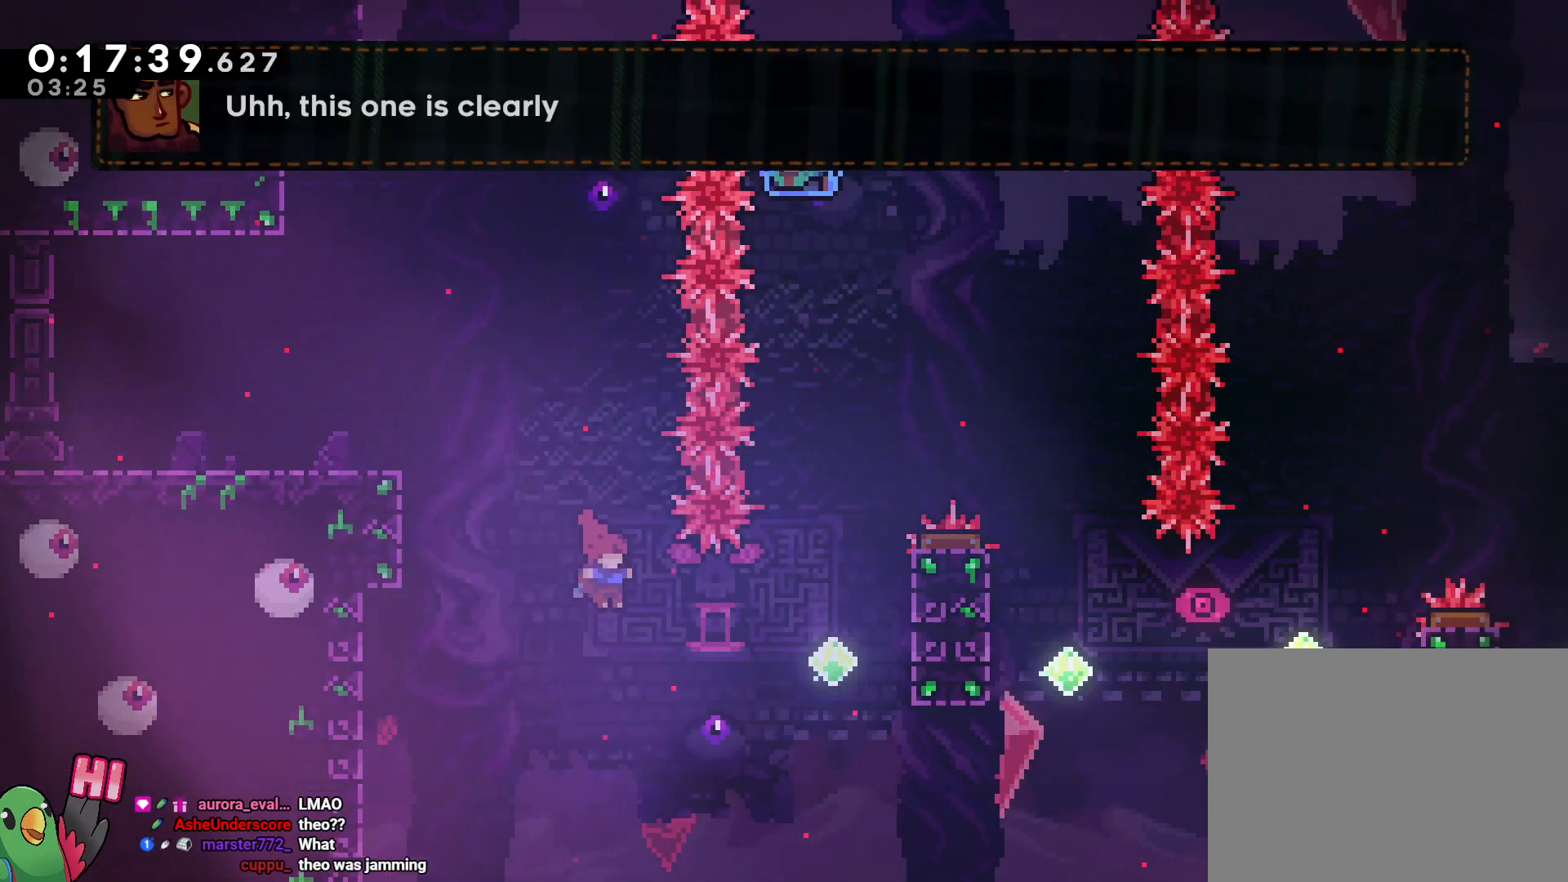
{"buttons": ["R1"], "left_stick": "right", "right_stick": "center", "events": [[167, "Y", "down"], [283, "SELECT", "down"], [317, "Y", "up"], [333, "SELECT", "up"], [350, "R1", "down"]]}
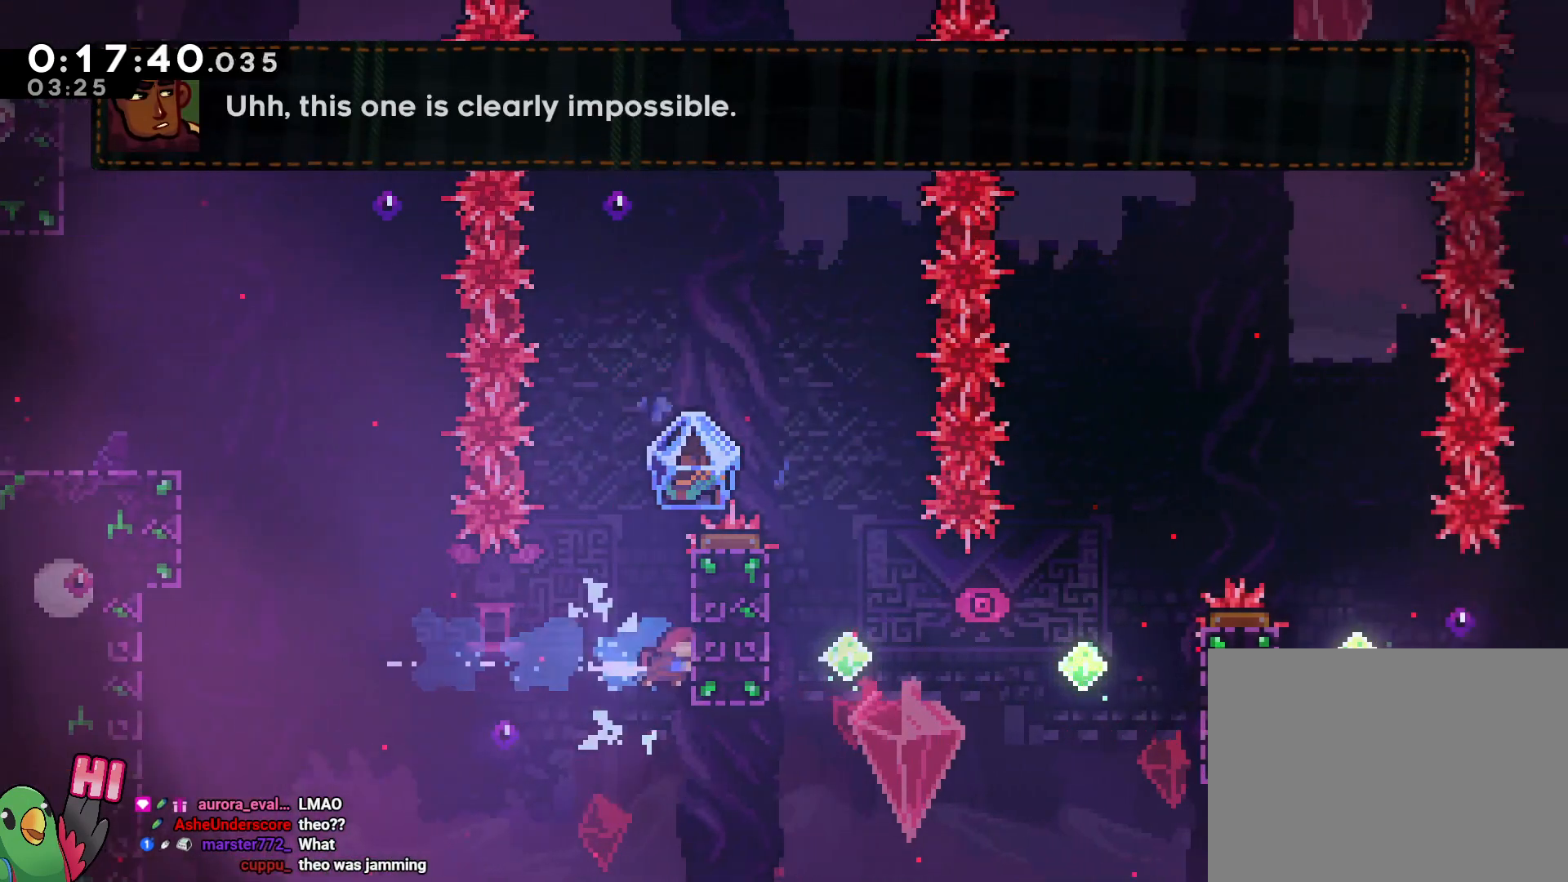
{"buttons": ["R1"], "left_stick": "up", "right_stick": "center", "events": [[83, "left_stick", "up"]]}
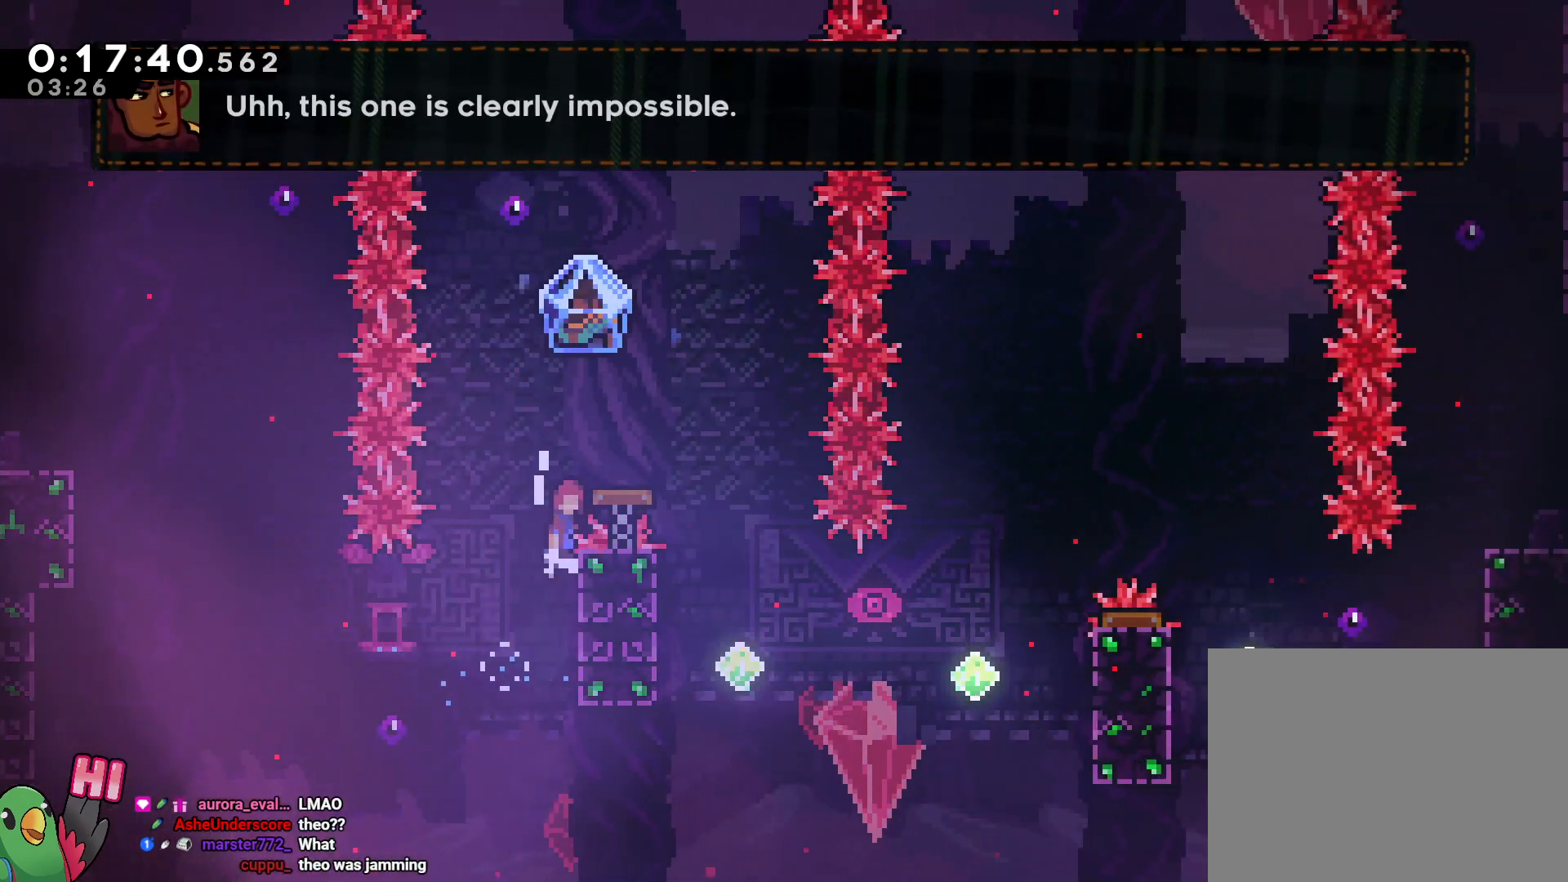
{"buttons": ["B"], "left_stick": "right", "right_stick": "center", "events": [[17, "B", "down"], [117, "left_stick", "right"], [500, "R1", "up"]]}